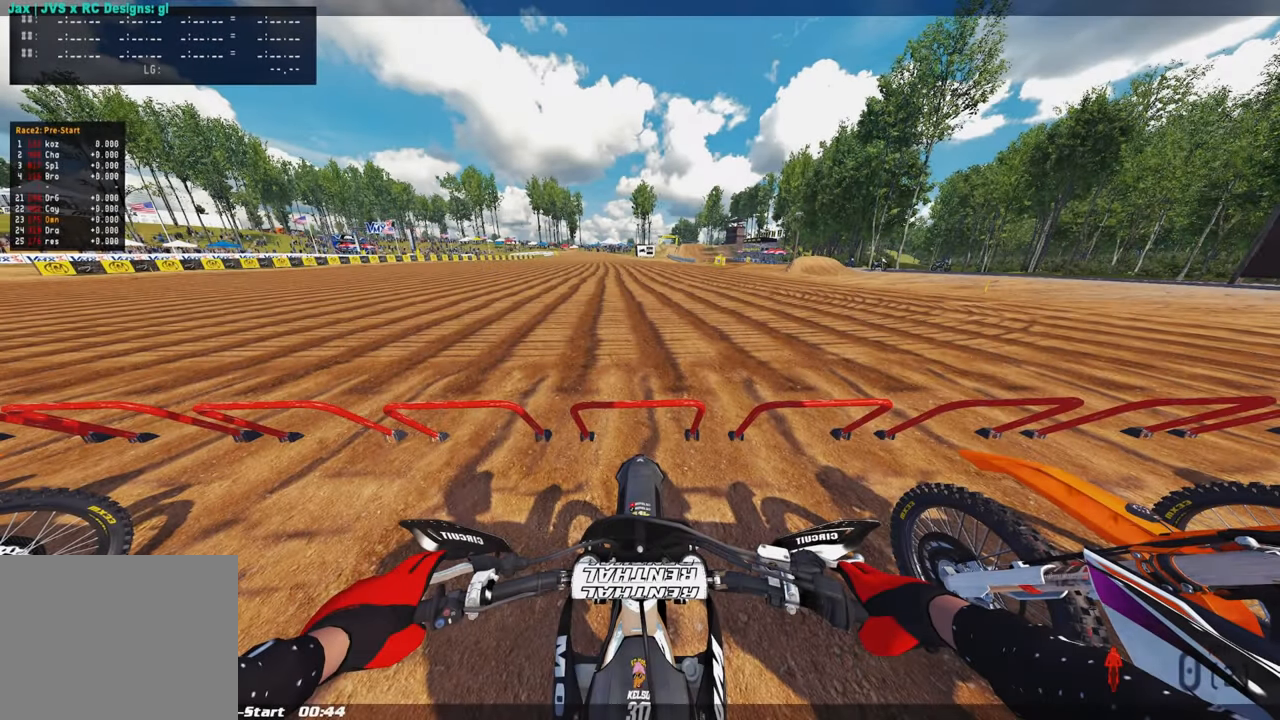
Gameplay with a controller (PlayStation layout); each line is a JSON object with the inputs held at the frame after it. "events" lists button and stick changes between this image and that frame as [ms after this image, input, new state], when the widget could be followed in between.
{"buttons": [], "left_stick": "center", "right_stick": "center", "events": []}
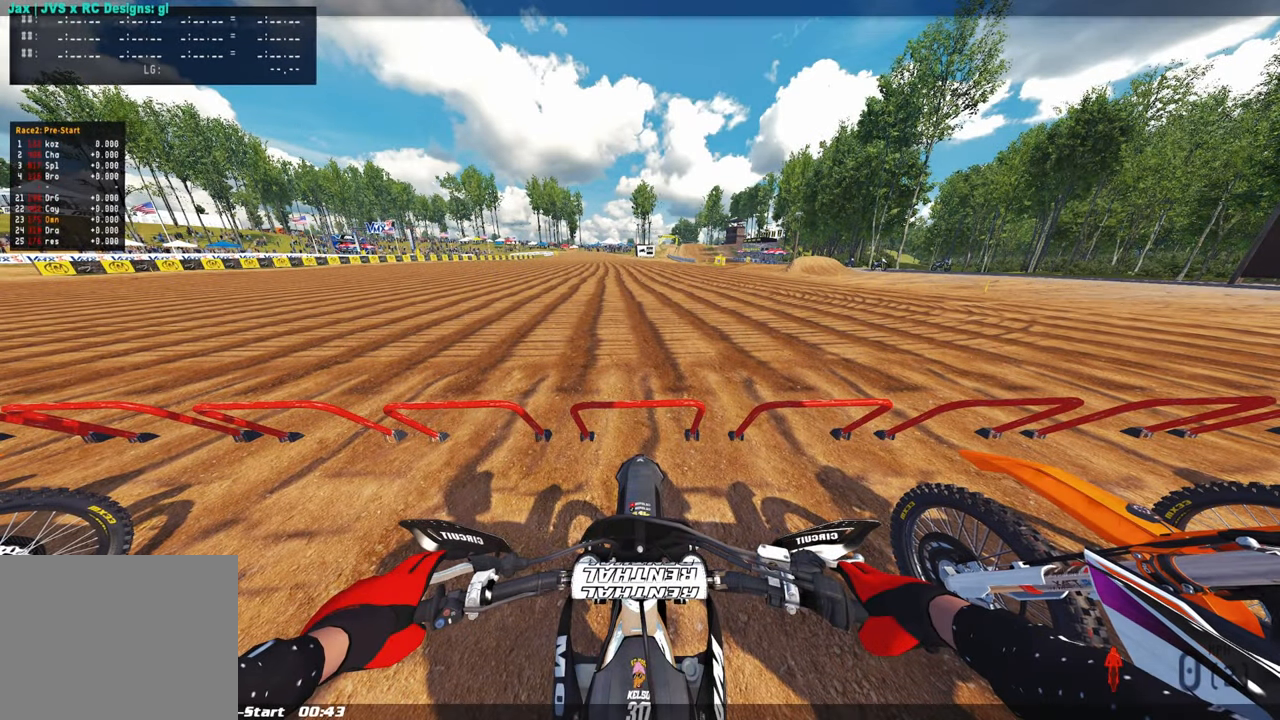
{"buttons": [], "left_stick": "center", "right_stick": "center", "events": []}
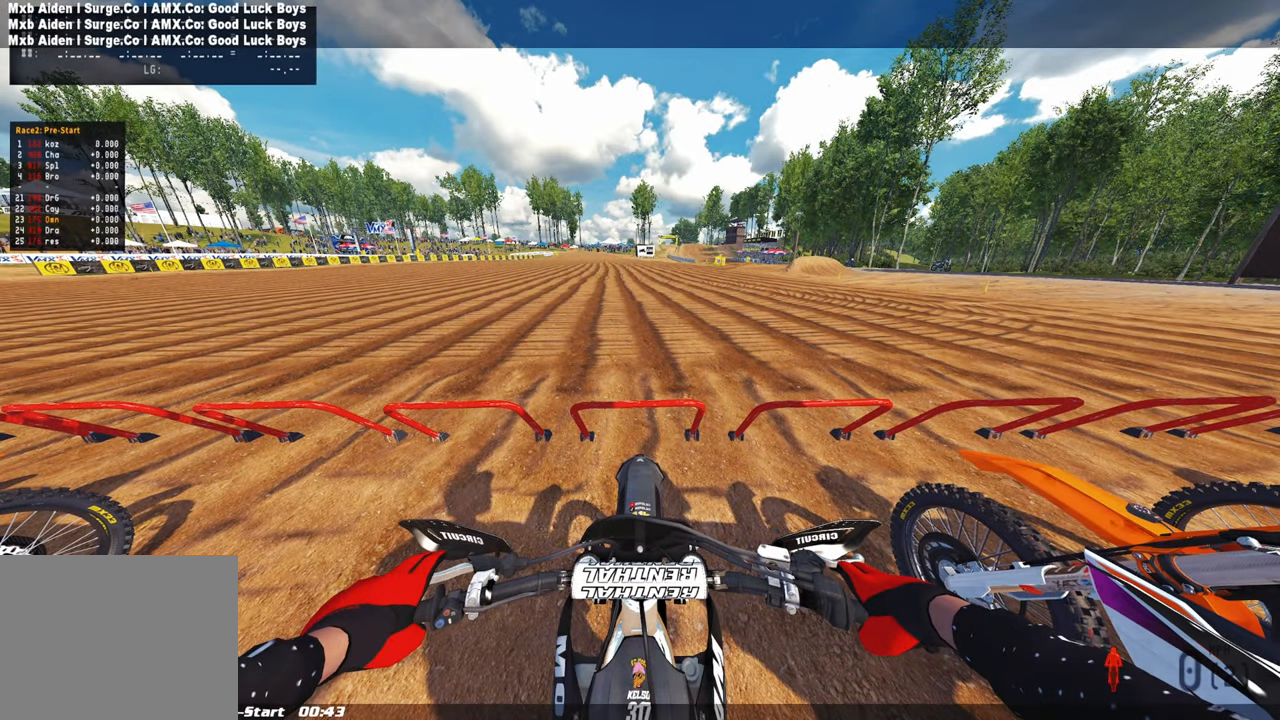
{"buttons": ["CIRCLE", "R2", "DPAD_UP"], "left_stick": "center", "right_stick": "up", "events": [[433, "CIRCLE", "down"], [433, "DPAD_UP", "down"], [433, "R2", "down"], [433, "right_stick", "up"]]}
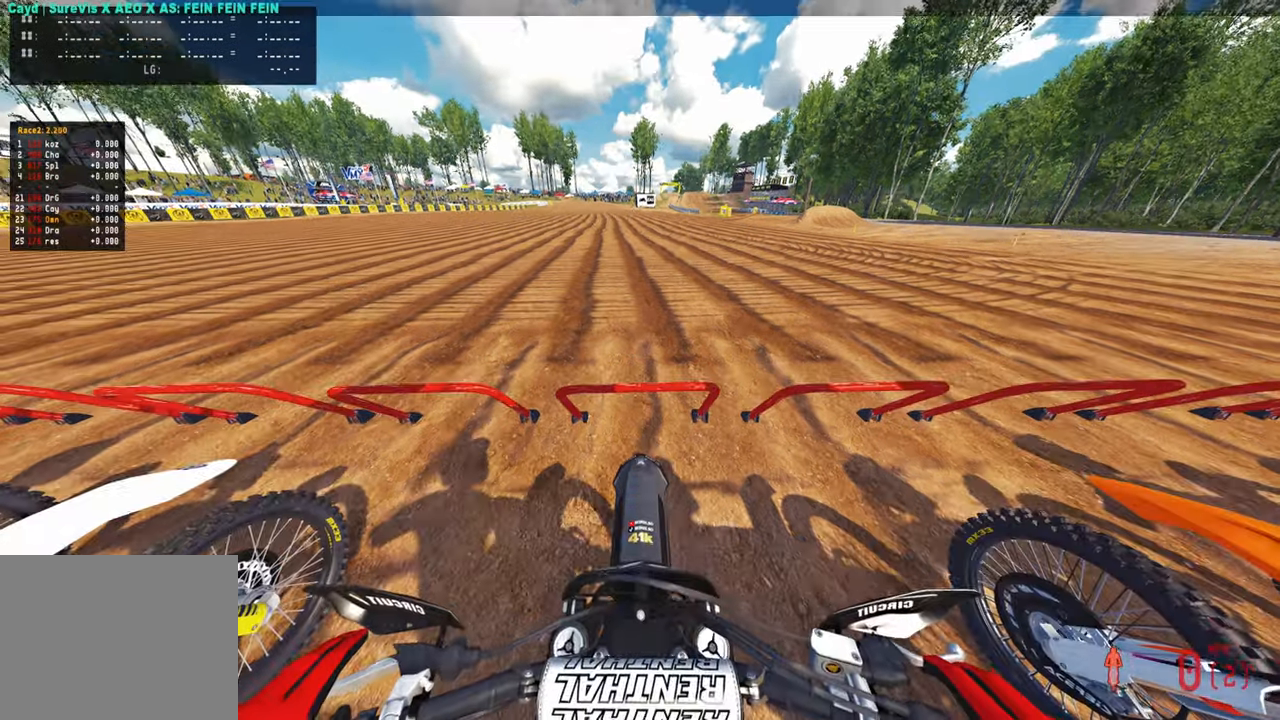
{"buttons": ["CIRCLE", "R2", "DPAD_UP"], "left_stick": "center", "right_stick": "up", "events": []}
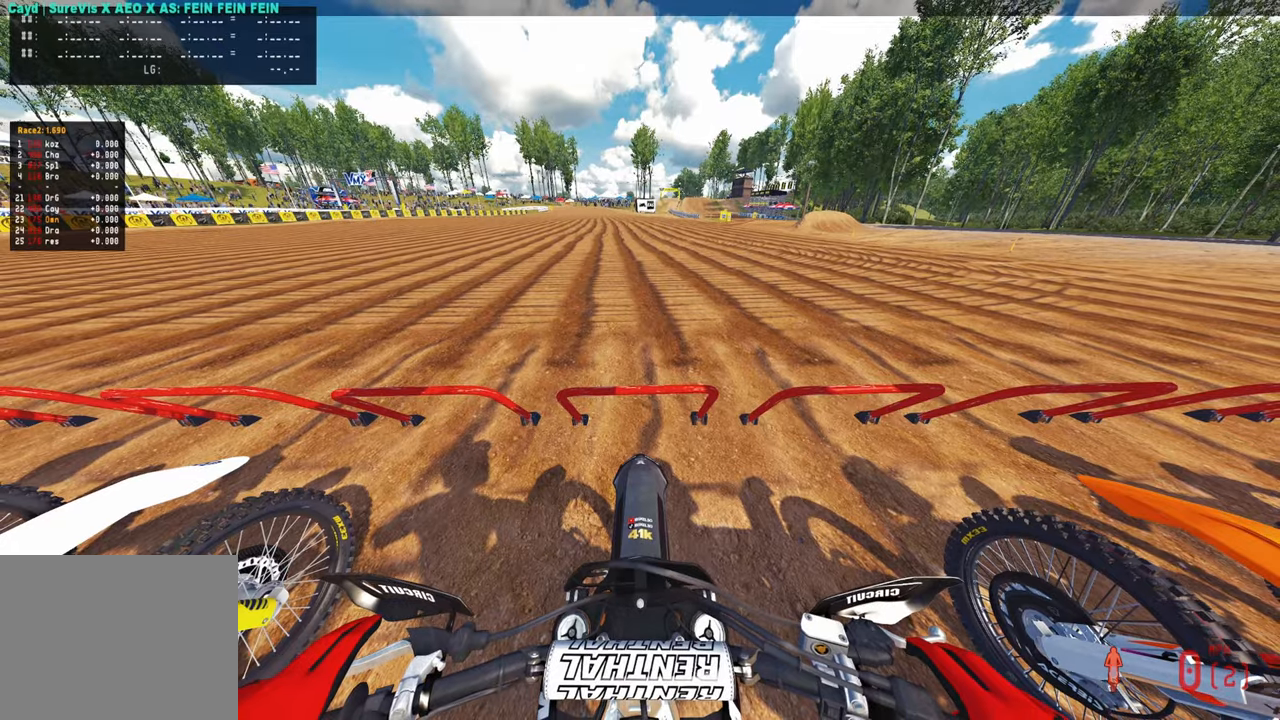
{"buttons": ["CIRCLE", "R2", "DPAD_UP"], "left_stick": "center", "right_stick": "up", "events": []}
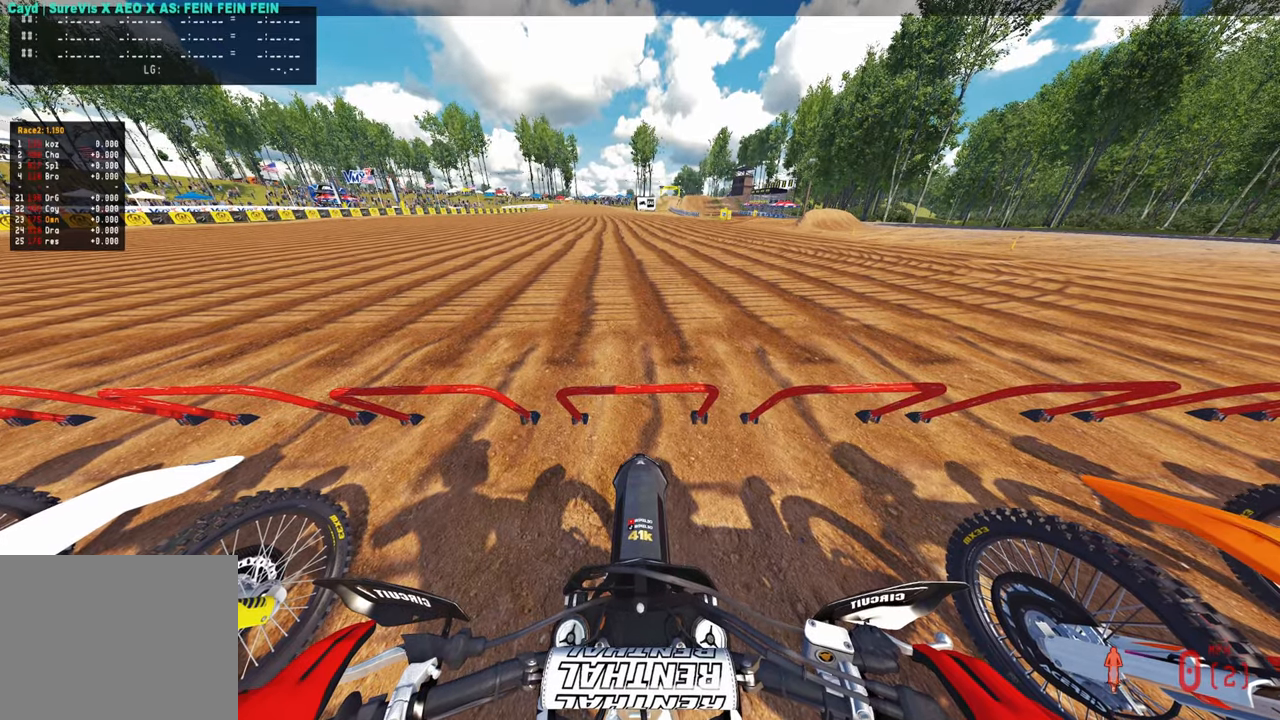
{"buttons": ["CIRCLE", "R2", "DPAD_UP"], "left_stick": "center", "right_stick": "up", "events": []}
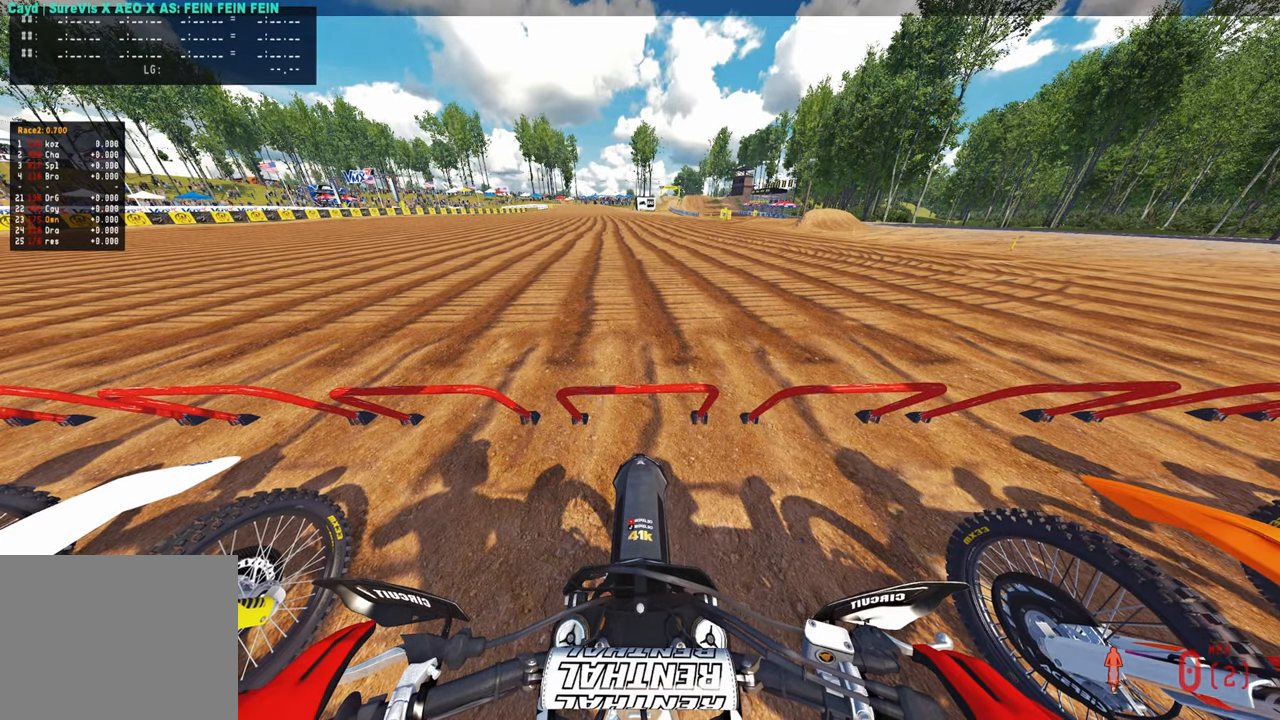
{"buttons": ["CIRCLE", "R2", "DPAD_UP"], "left_stick": "center", "right_stick": "up", "events": []}
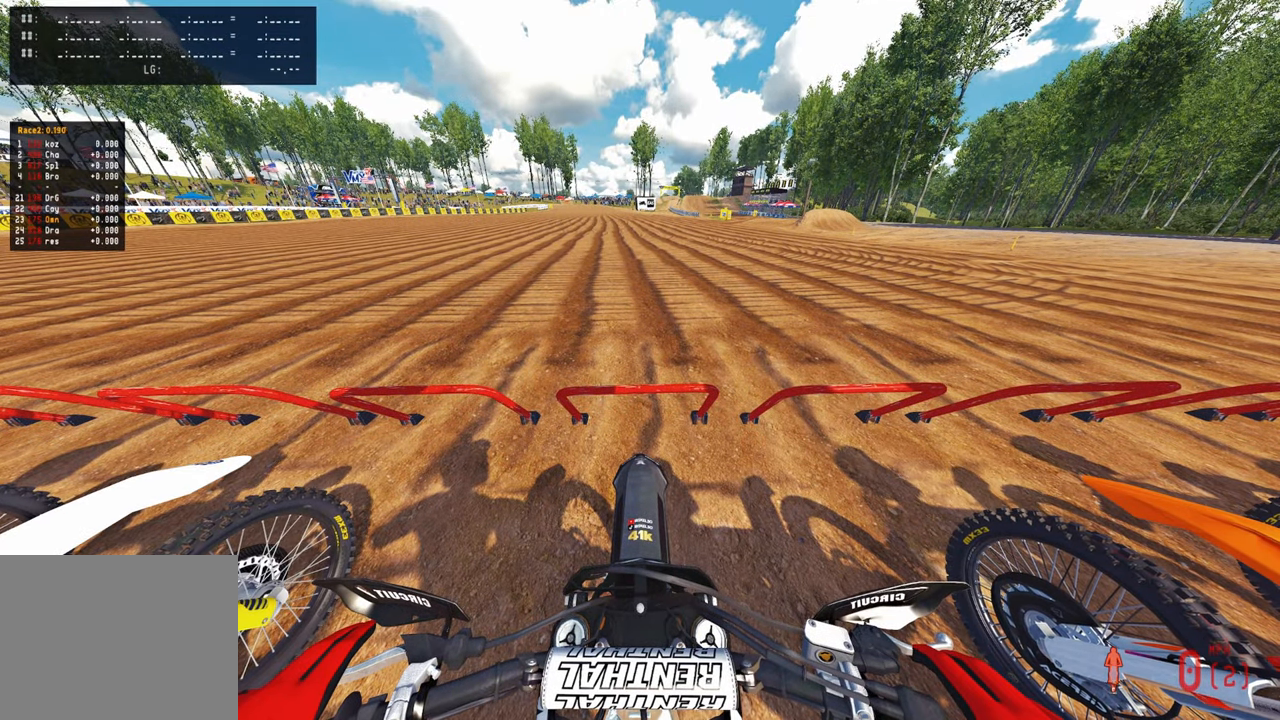
{"buttons": ["CIRCLE", "R2", "DPAD_UP"], "left_stick": "center", "right_stick": "up", "events": []}
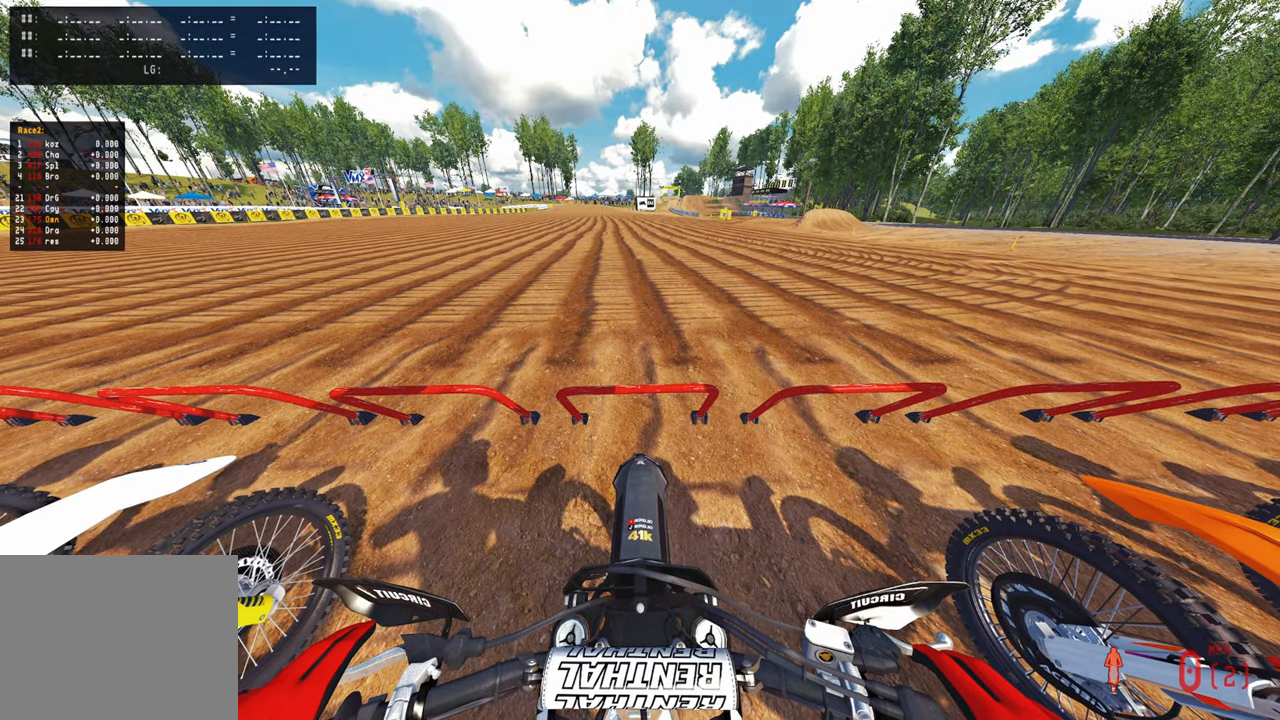
{"buttons": ["CIRCLE", "R2", "DPAD_UP"], "left_stick": "center", "right_stick": "up", "events": []}
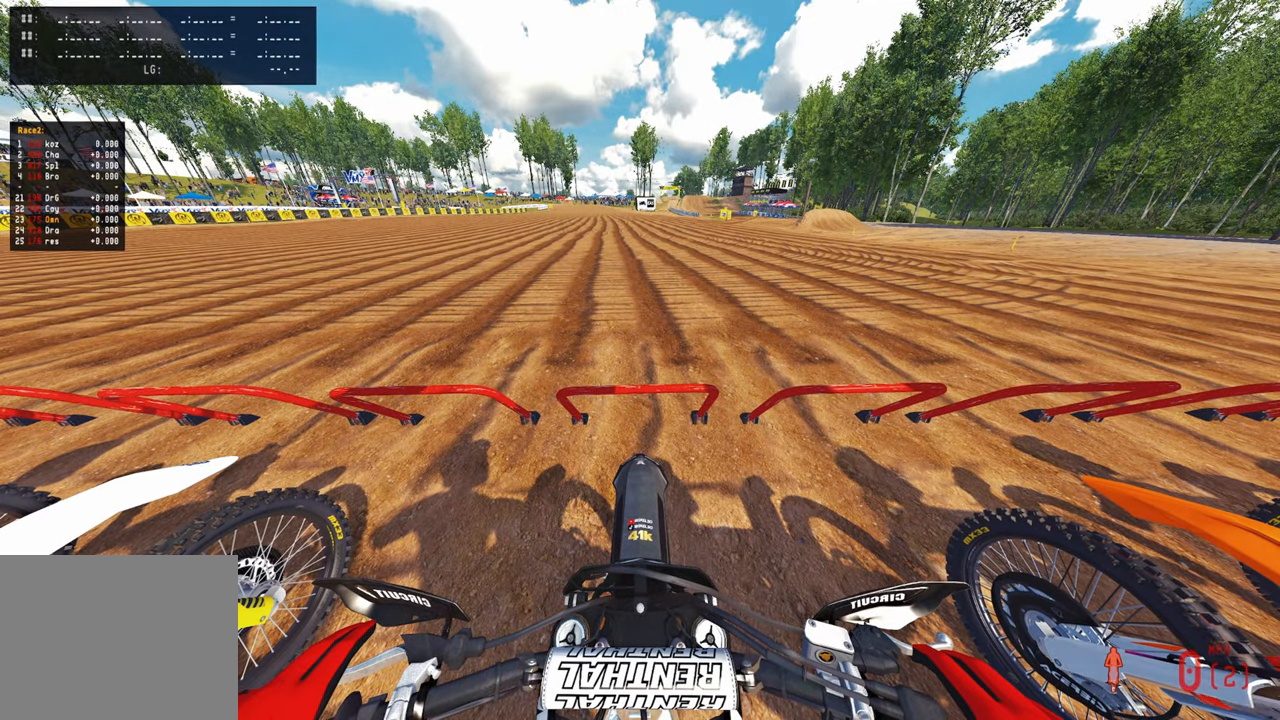
{"buttons": ["R1", "R2"], "left_stick": "center", "right_stick": "center", "events": [[333, "CIRCLE", "up"], [366, "right_stick", "center"], [433, "DPAD_UP", "up"], [483, "R1", "down"]]}
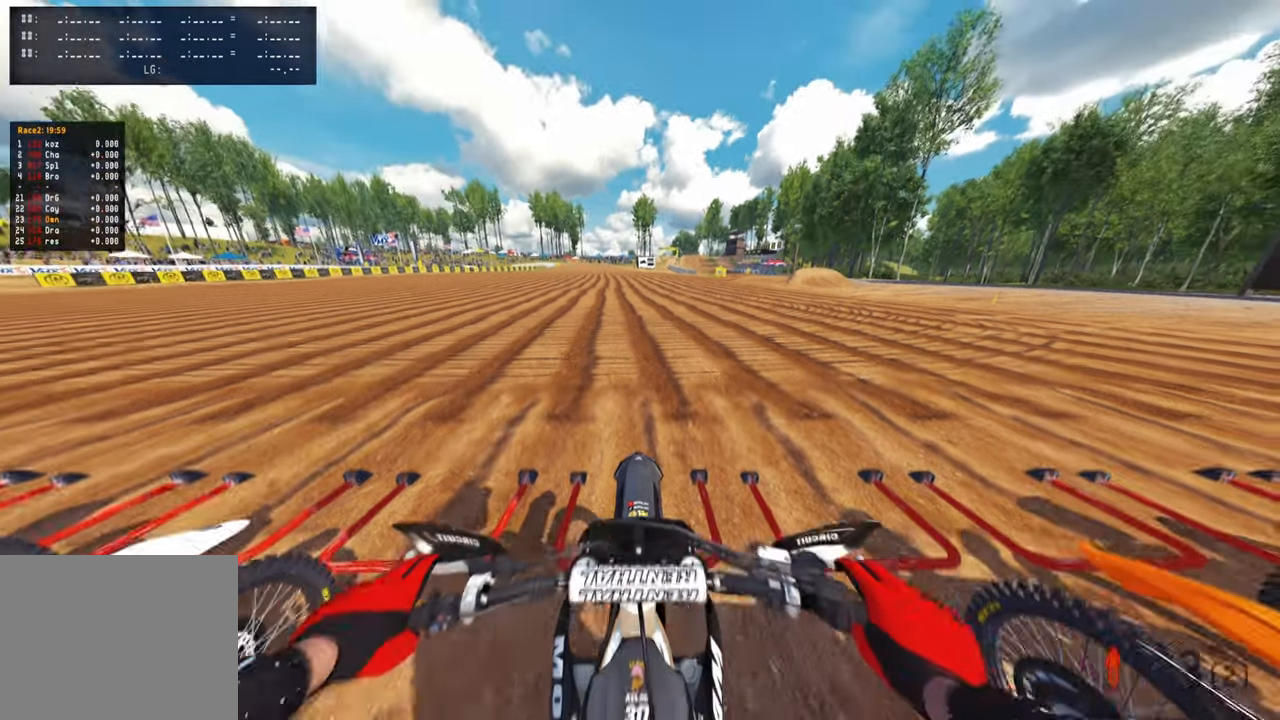
{"buttons": ["R2"], "left_stick": "center", "right_stick": "down", "events": [[33, "R1", "up"], [416, "right_stick", "down"]]}
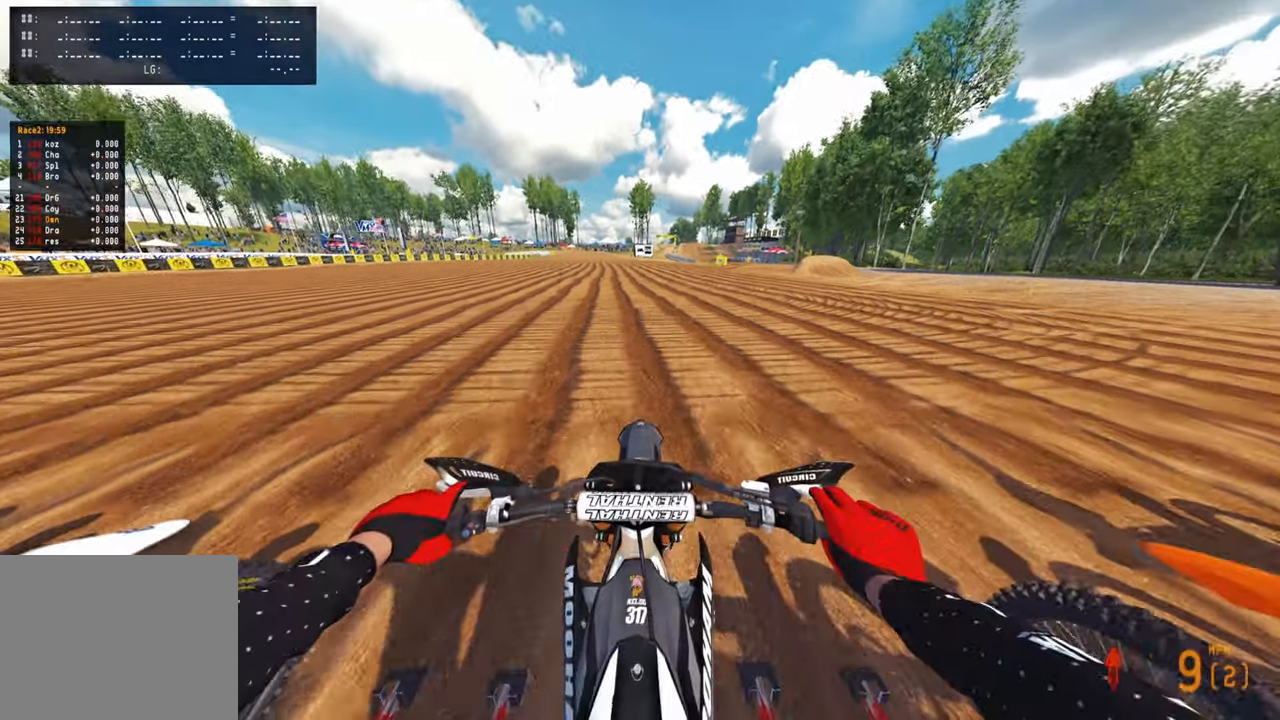
{"buttons": ["R2"], "left_stick": "up", "right_stick": "down", "events": [[283, "left_stick", "up-left"], [466, "left_stick", "up"]]}
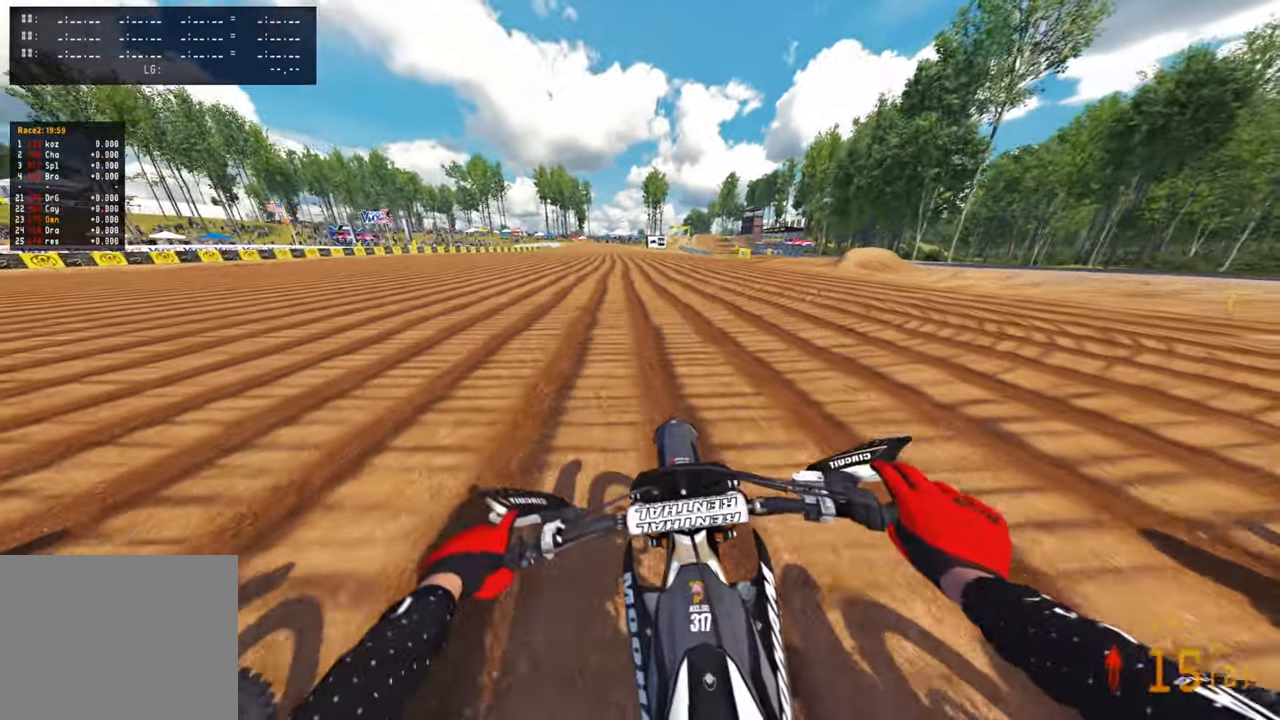
{"buttons": ["R1", "R2", "R3"], "left_stick": "up", "right_stick": "down", "events": [[283, "R1", "down"], [283, "R3", "down"]]}
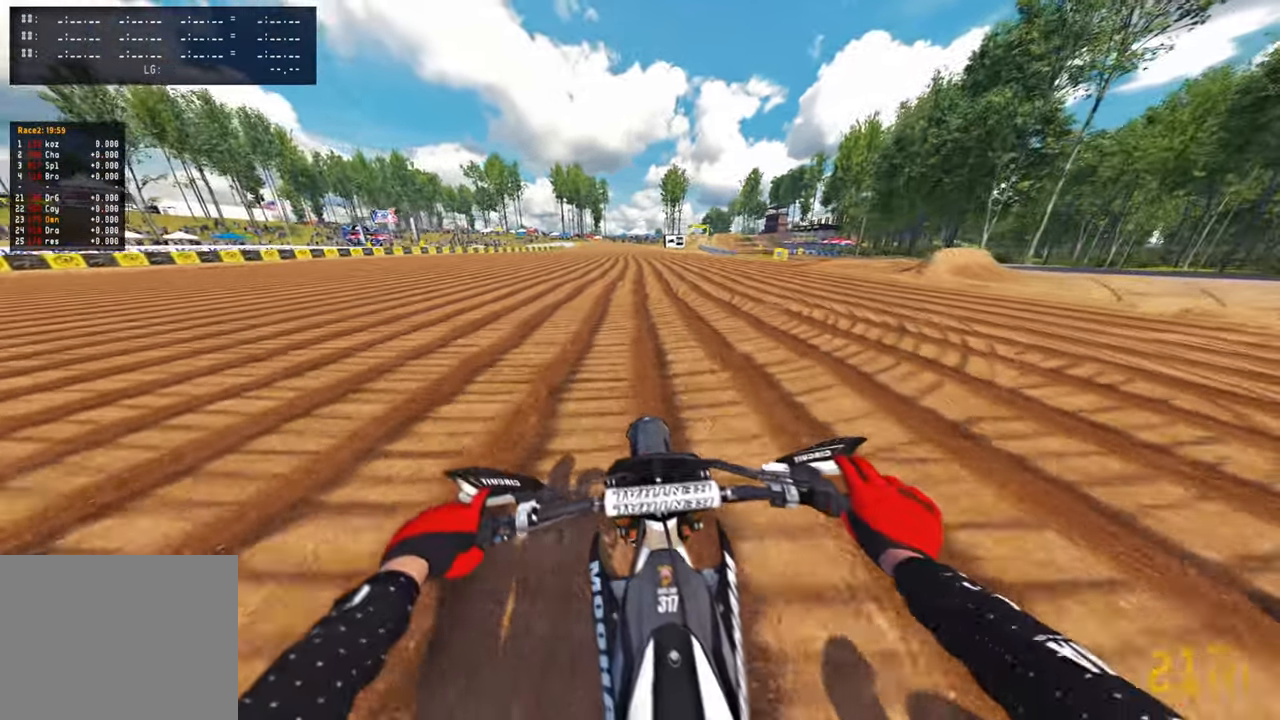
{"buttons": ["R2"], "left_stick": "up", "right_stick": "down", "events": [[33, "R1", "up"], [33, "R3", "up"]]}
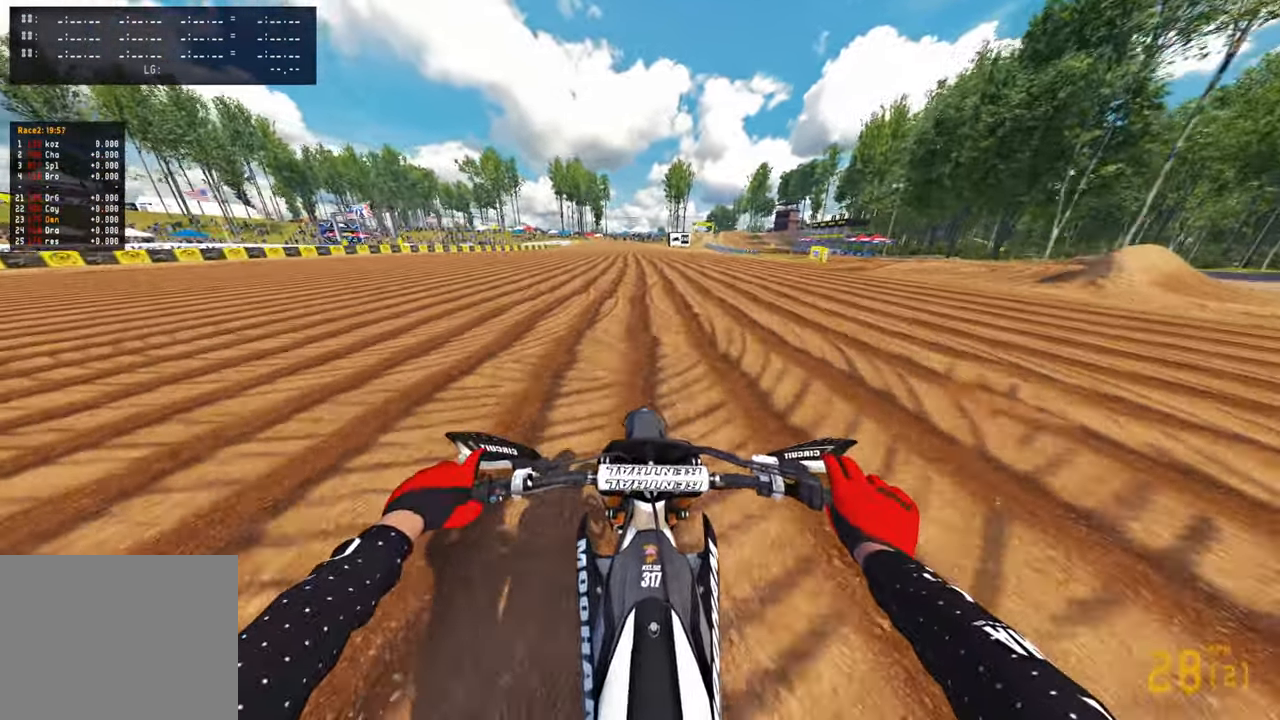
{"buttons": ["R1", "R2"], "left_stick": "up", "right_stick": "down", "events": [[183, "R1", "down"], [283, "R1", "up"], [500, "R1", "down"]]}
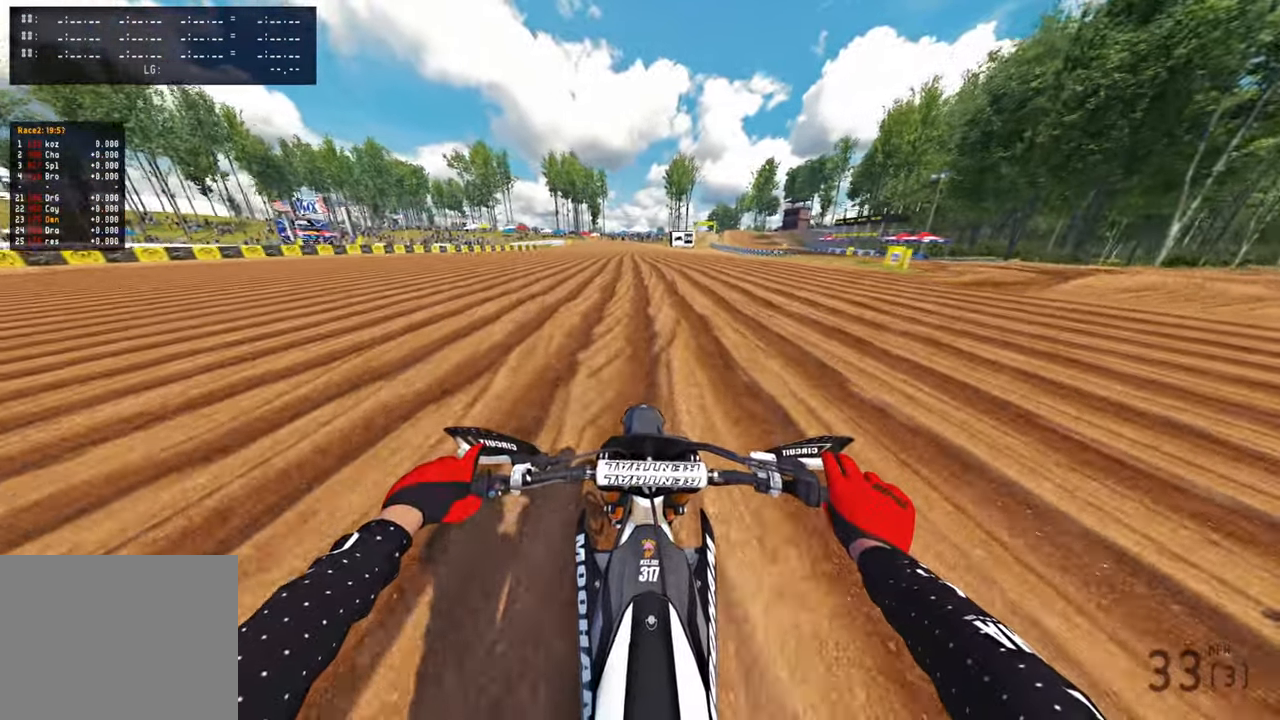
{"buttons": ["R2", "DPAD_LEFT"], "left_stick": "center", "right_stick": "down", "events": [[133, "R1", "up"], [150, "left_stick", "center"], [233, "R1", "down"], [316, "DPAD_LEFT", "down"], [316, "R1", "up"]]}
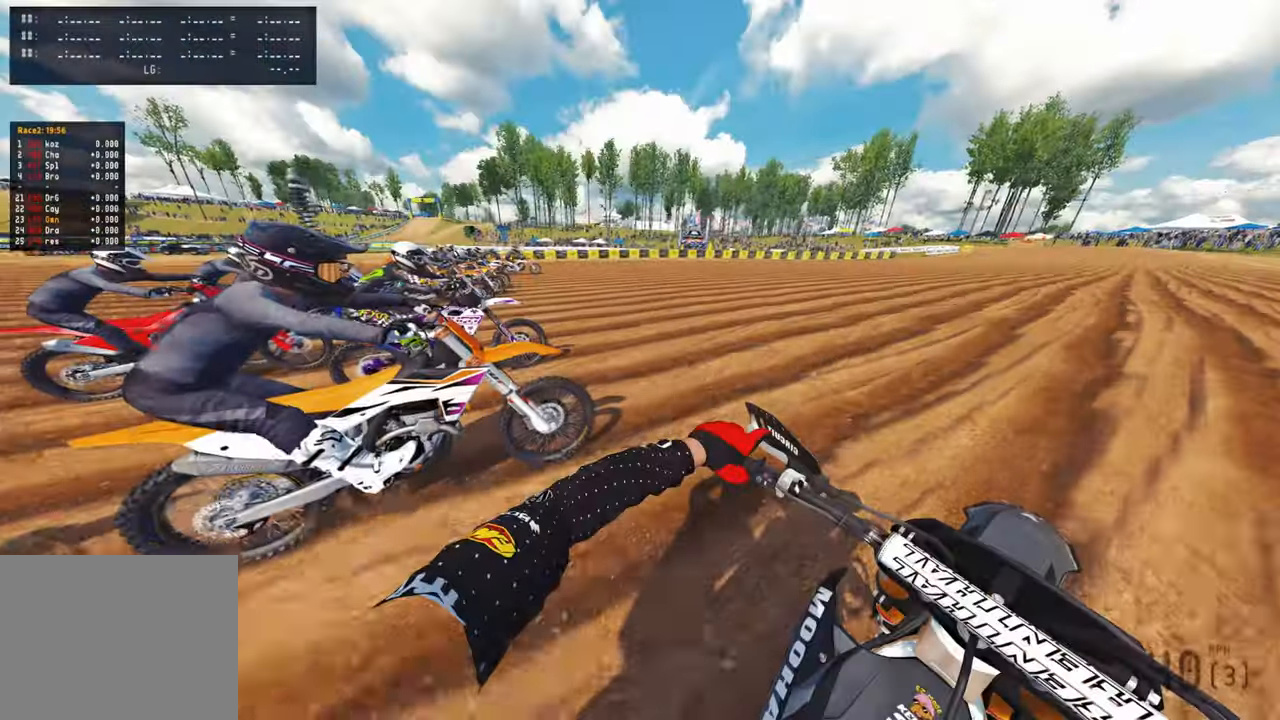
{"buttons": ["R2"], "left_stick": "up", "right_stick": "down", "events": [[66, "R1", "down"], [100, "DPAD_LEFT", "up"], [116, "R1", "up"], [433, "left_stick", "up"]]}
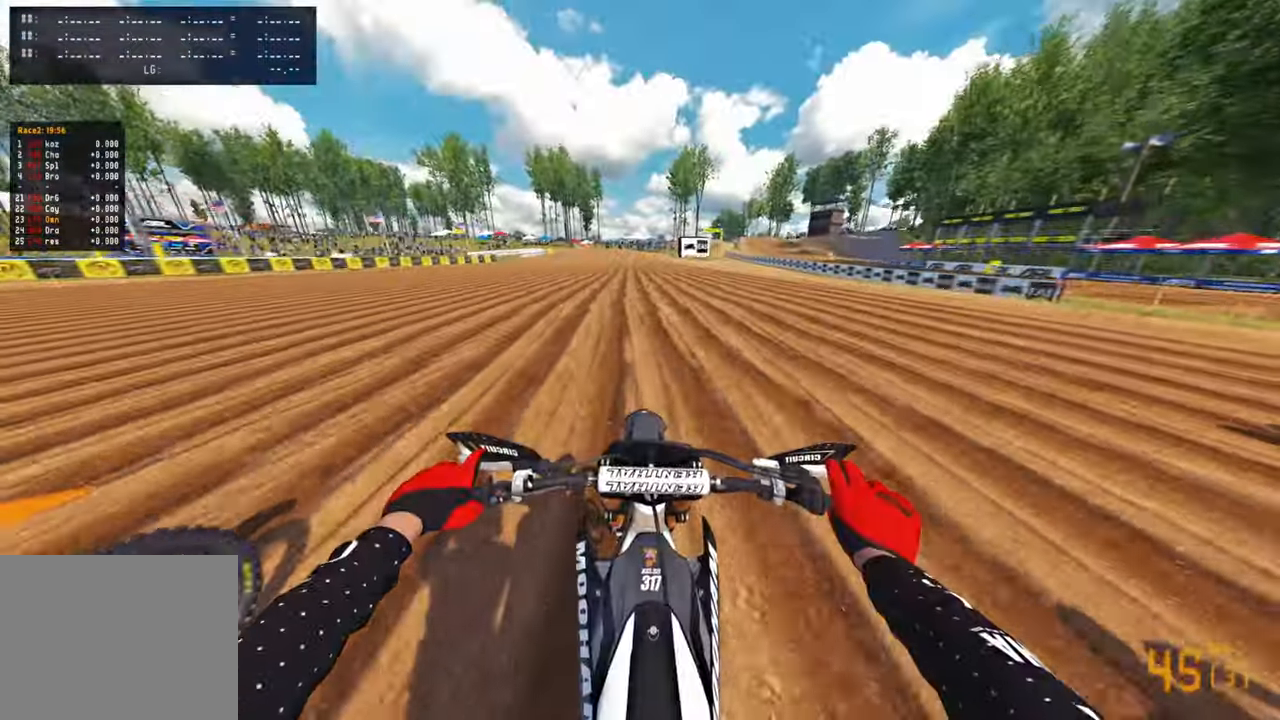
{"buttons": ["R2"], "left_stick": "up", "right_stick": "down", "events": [[266, "R1", "down"], [366, "R1", "up"]]}
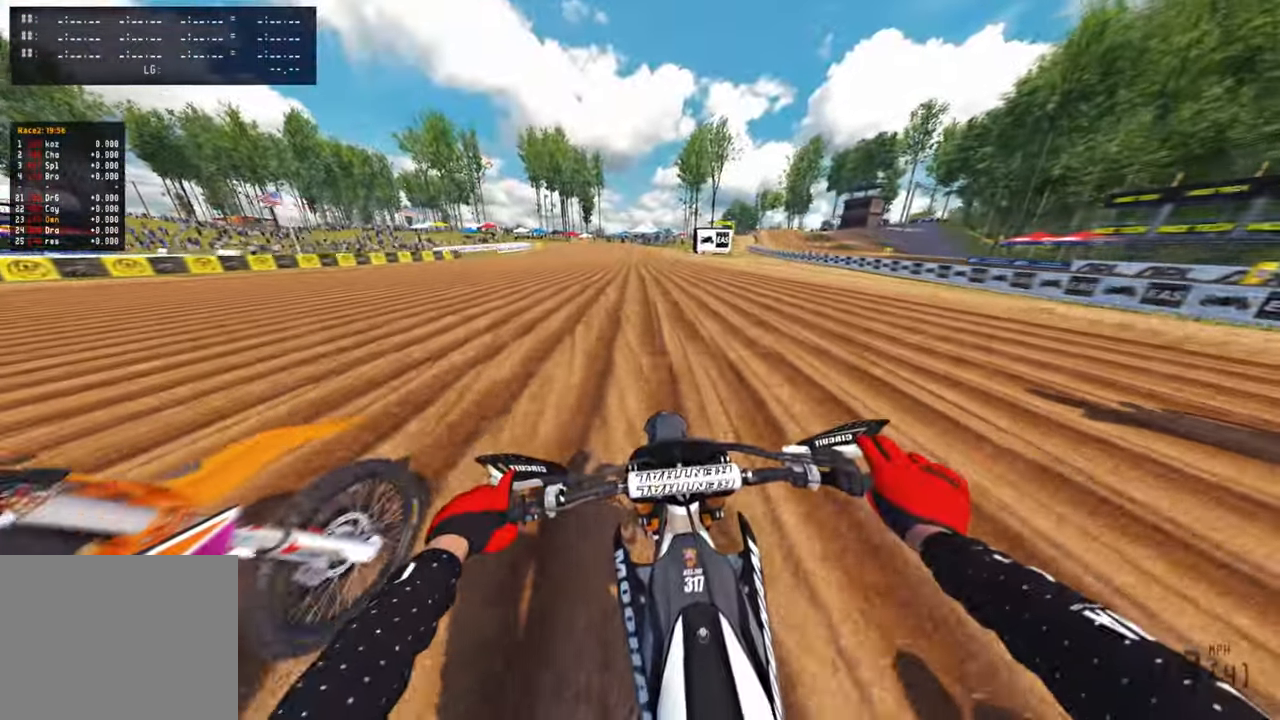
{"buttons": ["R2"], "left_stick": "up", "right_stick": "center", "events": [[66, "R3", "down"], [200, "R3", "up"], [233, "R1", "down"], [283, "R1", "up"], [483, "right_stick", "center"]]}
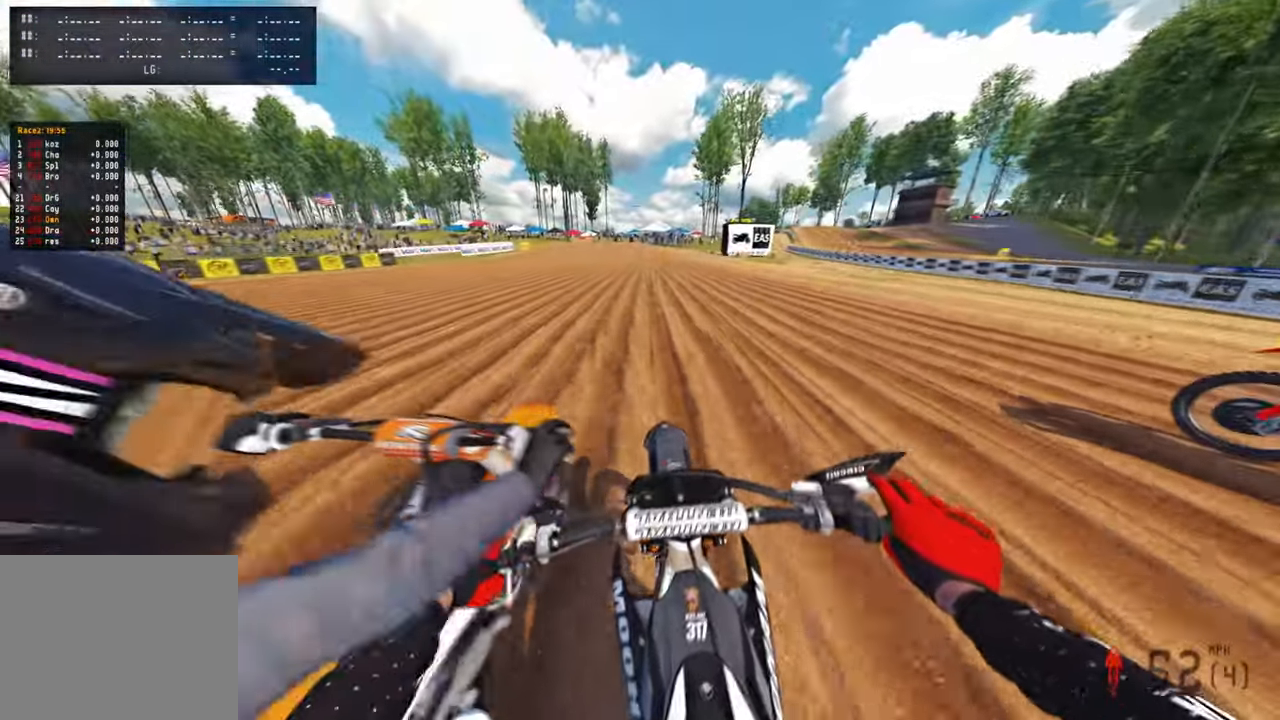
{"buttons": ["R2"], "left_stick": "up", "right_stick": "up"}
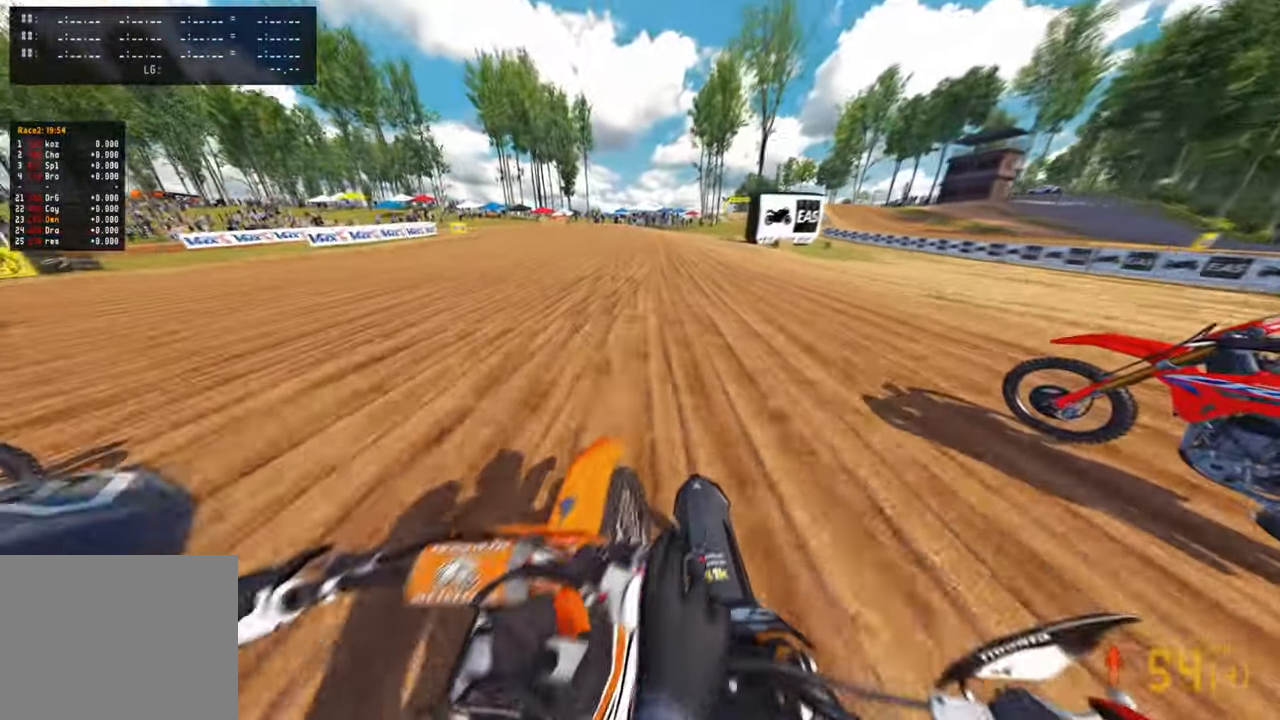
{"buttons": ["R1", "R2"], "left_stick": "up-left", "right_stick": "right", "events": [[250, "left_stick", "up-left"], [350, "right_stick", "right"], [383, "R1", "down"]]}
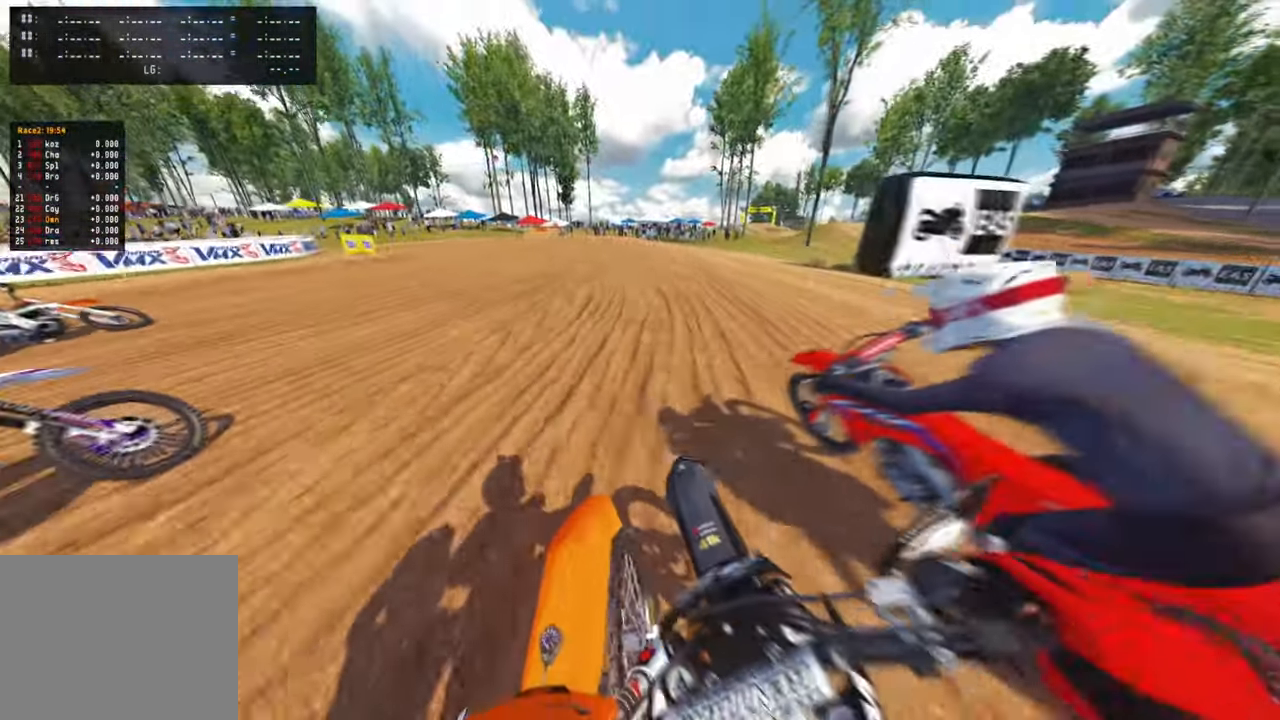
{"buttons": [], "left_stick": "up-left", "right_stick": "center", "events": [[16, "L1", "down"], [50, "R1", "up"], [50, "R2", "up"], [100, "right_stick", "down"], [150, "L1", "up"], [250, "R3", "down"], [250, "right_stick", "center"], [333, "R3", "up"], [383, "R3", "down"], [483, "R3", "up"]]}
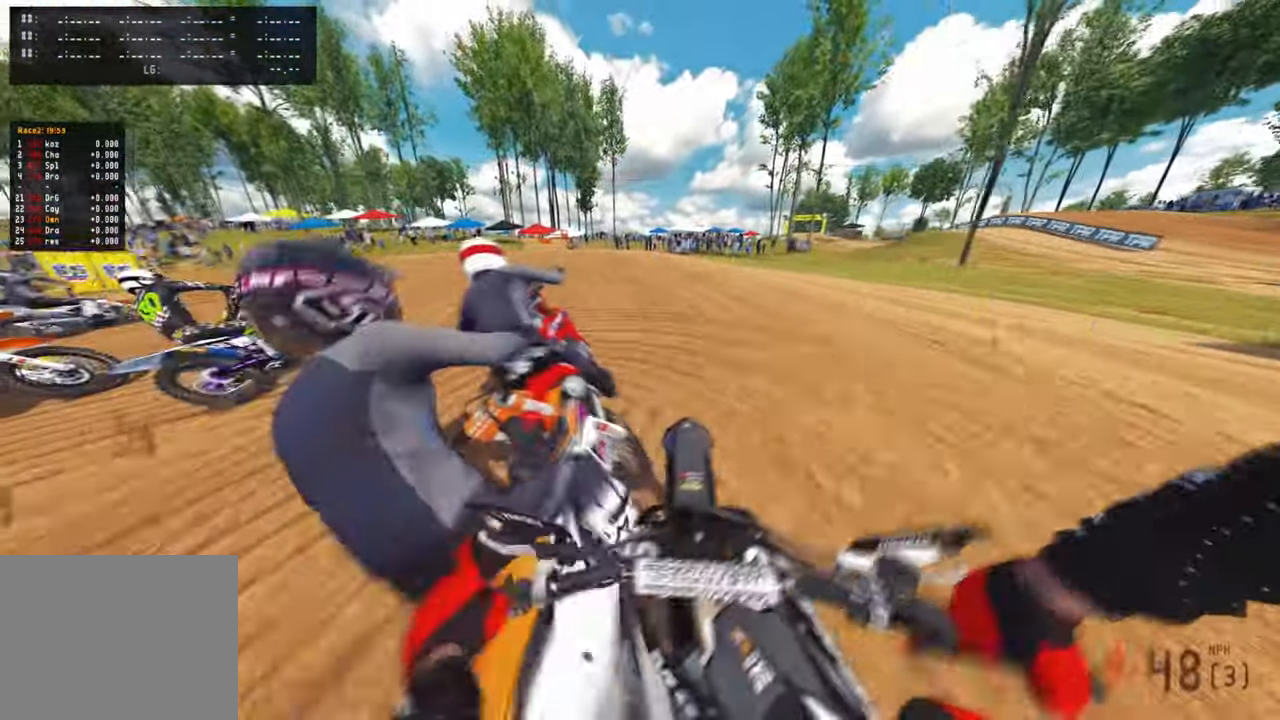
{"buttons": ["L1", "L2", "R3"], "left_stick": "up-left", "right_stick": "center", "events": [[100, "right_stick", "up"], [183, "left_stick", "up"], [250, "right_stick", "up-right"], [366, "R2", "down"], [400, "left_stick", "up-left"], [416, "R2", "up"], [466, "L2", "down"], [500, "L1", "down"], [500, "R3", "down"], [500, "right_stick", "center"]]}
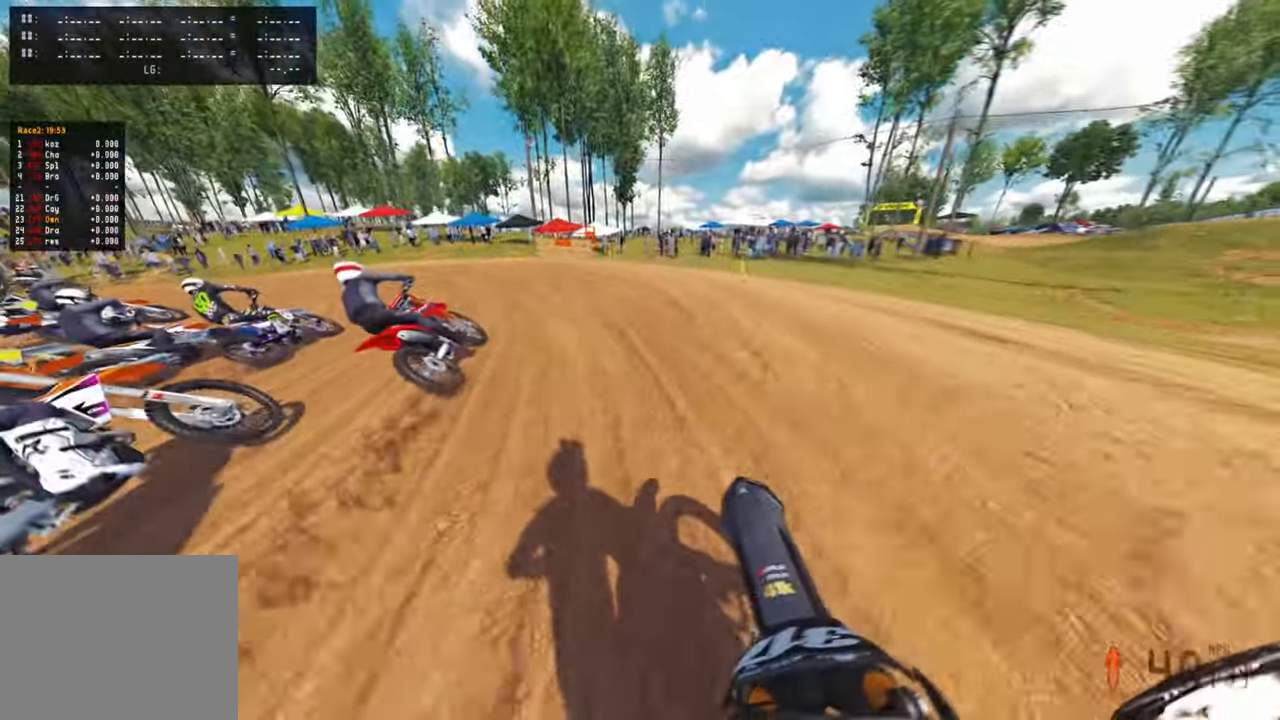
{"buttons": [], "left_stick": "up-left", "right_stick": "right", "events": [[83, "right_stick", "down-right"], [133, "L1", "up"], [133, "R3", "up"], [150, "L2", "up"], [250, "L2", "down"], [300, "L1", "down"], [416, "L1", "up"], [433, "right_stick", "right"], [450, "L2", "up"]]}
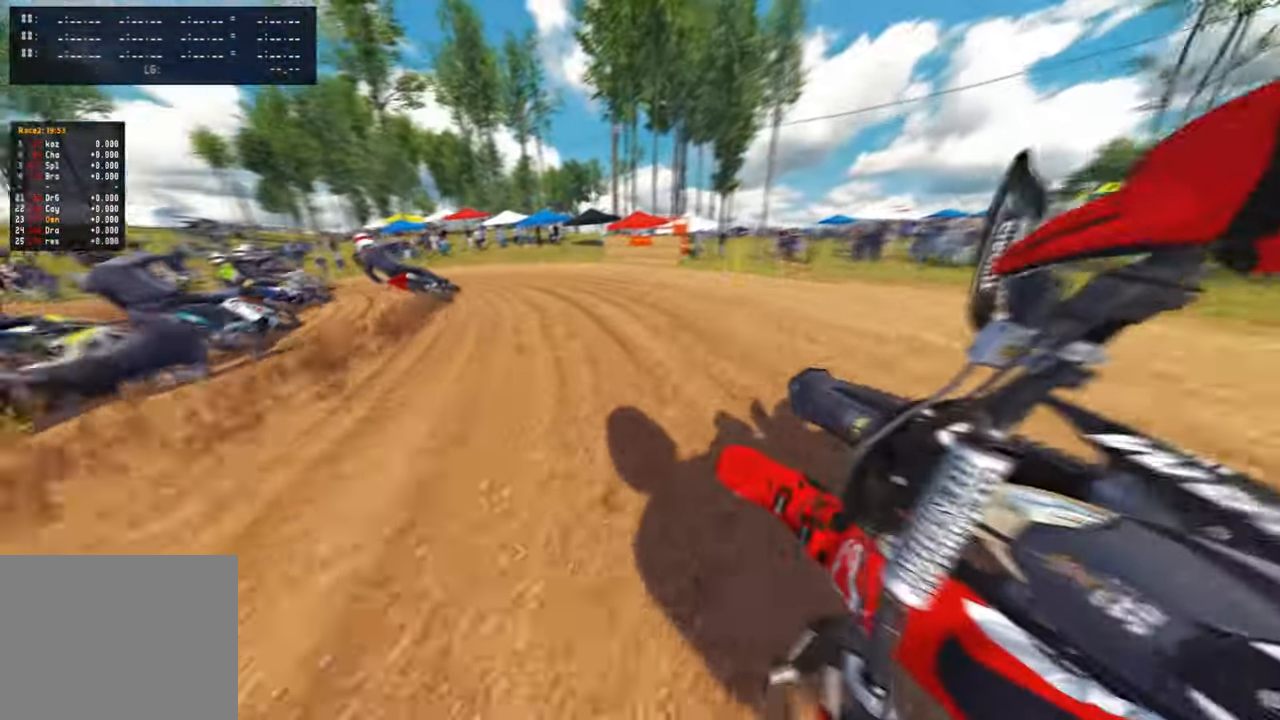
{"buttons": ["L2"], "left_stick": "up-left", "right_stick": "right", "events": [[66, "R2", "down"], [166, "R2", "up"], [333, "L2", "down"], [400, "R3", "down"], [500, "R3", "up"]]}
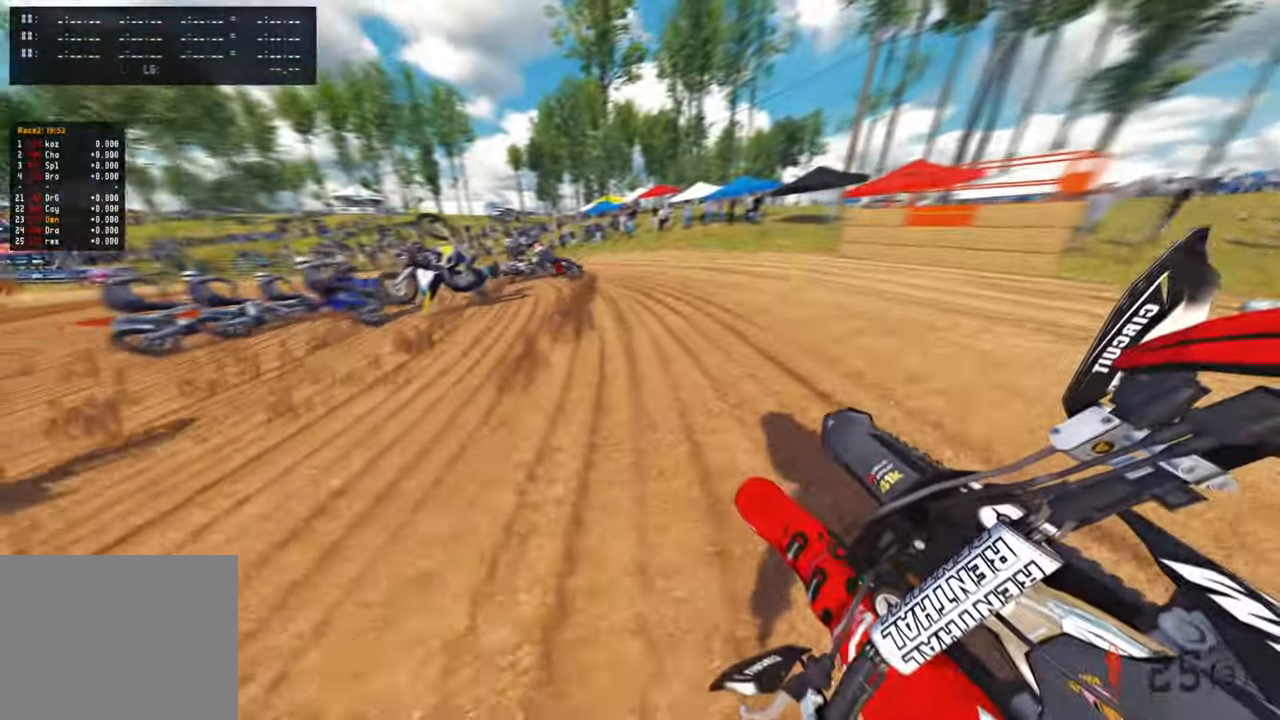
{"buttons": ["R2"], "left_stick": "up-left", "right_stick": "up-right", "events": [[133, "R3", "down"], [166, "L2", "up"], [250, "R3", "up"], [333, "right_stick", "up-right"], [366, "R2", "down"]]}
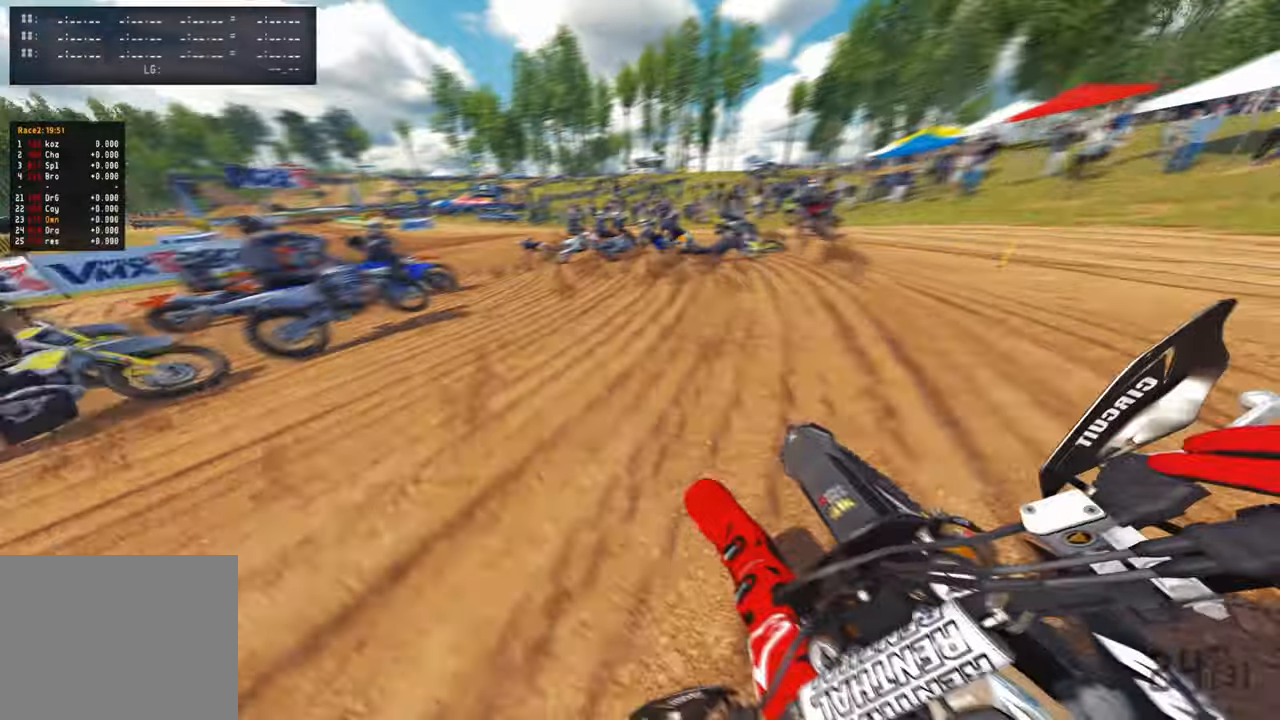
{"buttons": [], "left_stick": "up", "right_stick": "down", "events": [[16, "R3", "down"], [116, "R1", "down"], [133, "R3", "up"], [150, "right_stick", "right"], [200, "R1", "up"], [200, "R2", "up"], [266, "L1", "down"], [300, "right_stick", "down"], [350, "left_stick", "up"], [433, "L1", "up"]]}
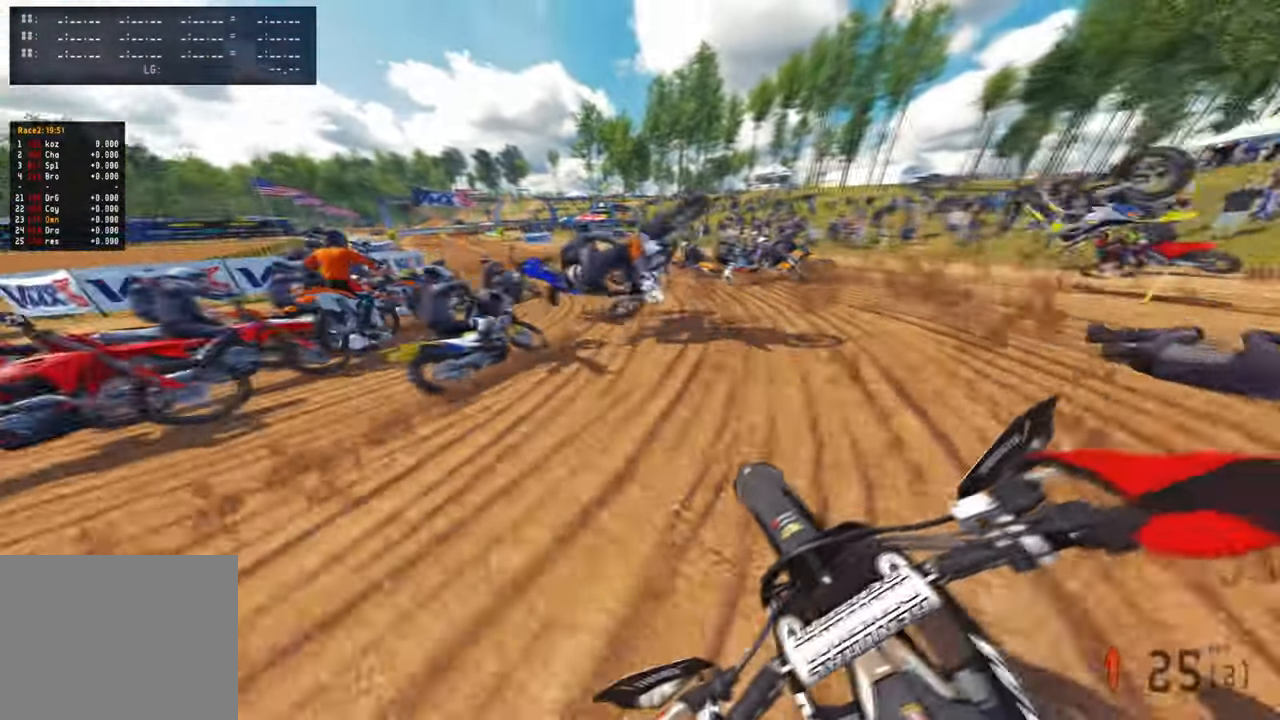
{"buttons": ["L2"], "left_stick": "up", "right_stick": "left", "events": [[33, "L2", "down"], [33, "right_stick", "center"], [66, "L1", "down"], [216, "L1", "up"], [266, "right_stick", "left"], [316, "L1", "down"], [366, "L1", "up"]]}
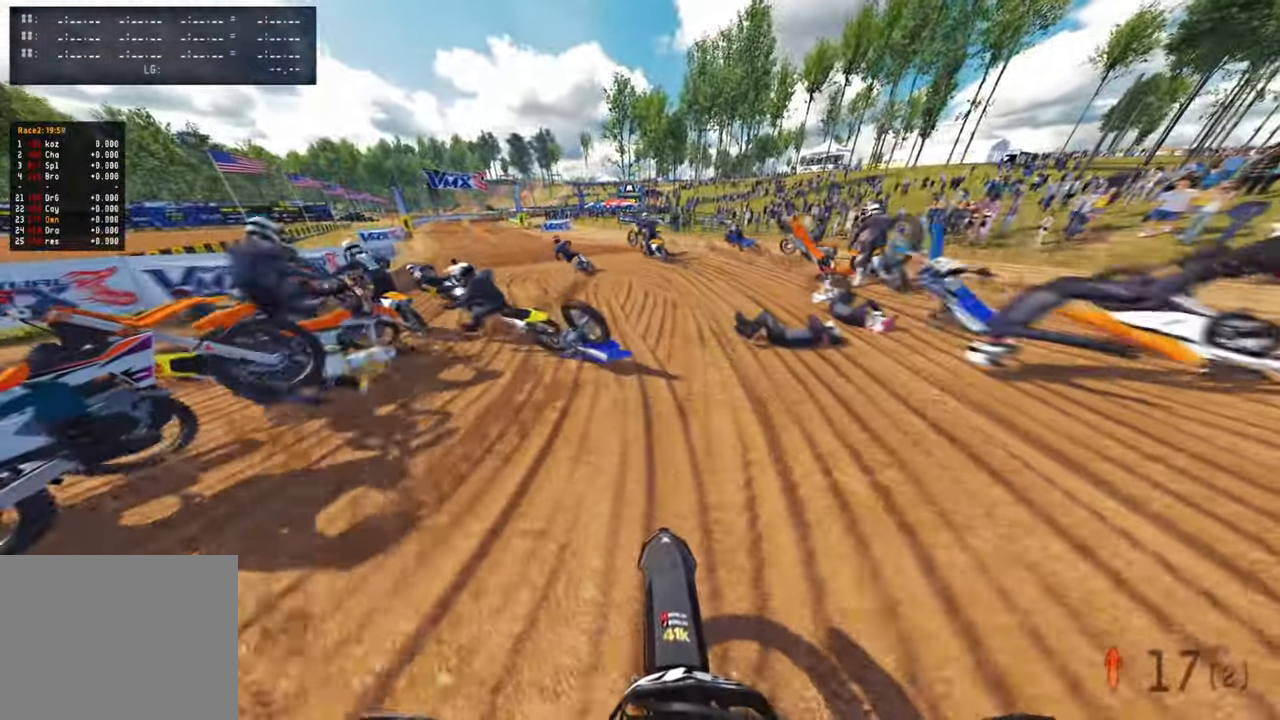
{"buttons": ["R2"], "left_stick": "up", "right_stick": "left", "events": [[66, "L1", "down"], [166, "L1", "up"], [233, "R3", "down"], [266, "L2", "up"], [366, "R3", "up"], [500, "R2", "down"]]}
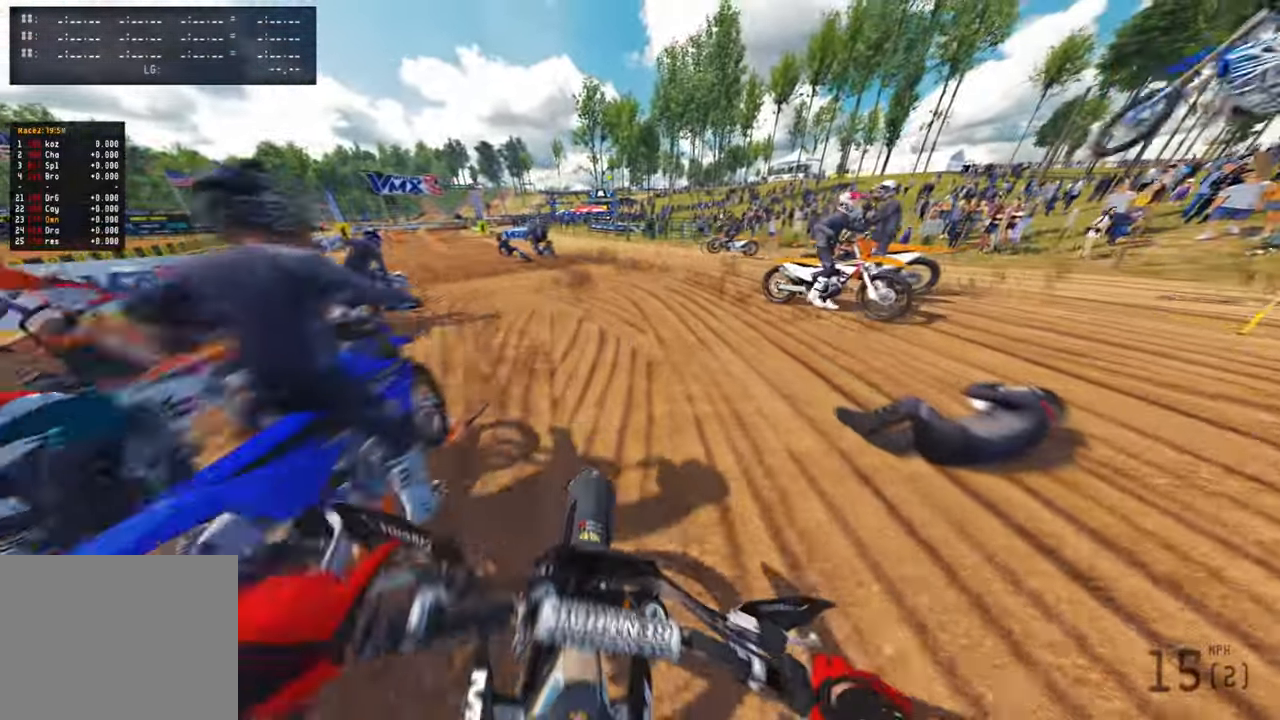
{"buttons": ["R1", "R2"], "left_stick": "up-left", "right_stick": "center"}